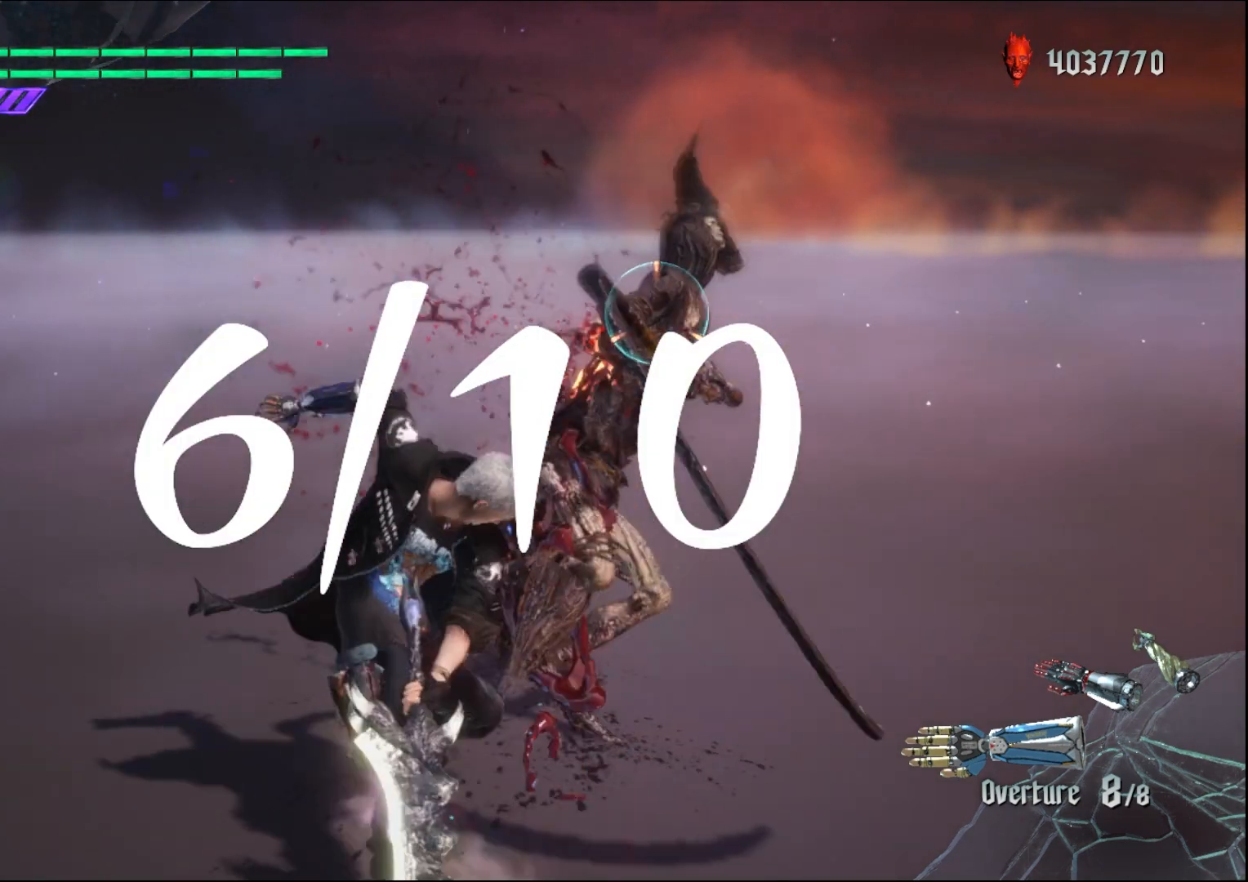
Gameplay with a controller (Xbox layout); each line is a JSON object with the inputs held at the frame after it. "events" lists button and stick changes between this image and that frame as [ms after this image, input, new state], when the widget could be followed in between. Not read: L3 R3.
{"buttons": ["L2", "R1"], "left_stick": "center", "right_stick": "center", "events": [[67, "L2", "down"], [67, "Y", "up"], [233, "L2", "up"], [267, "Y", "down"], [400, "L2", "down"], [400, "Y", "up"]]}
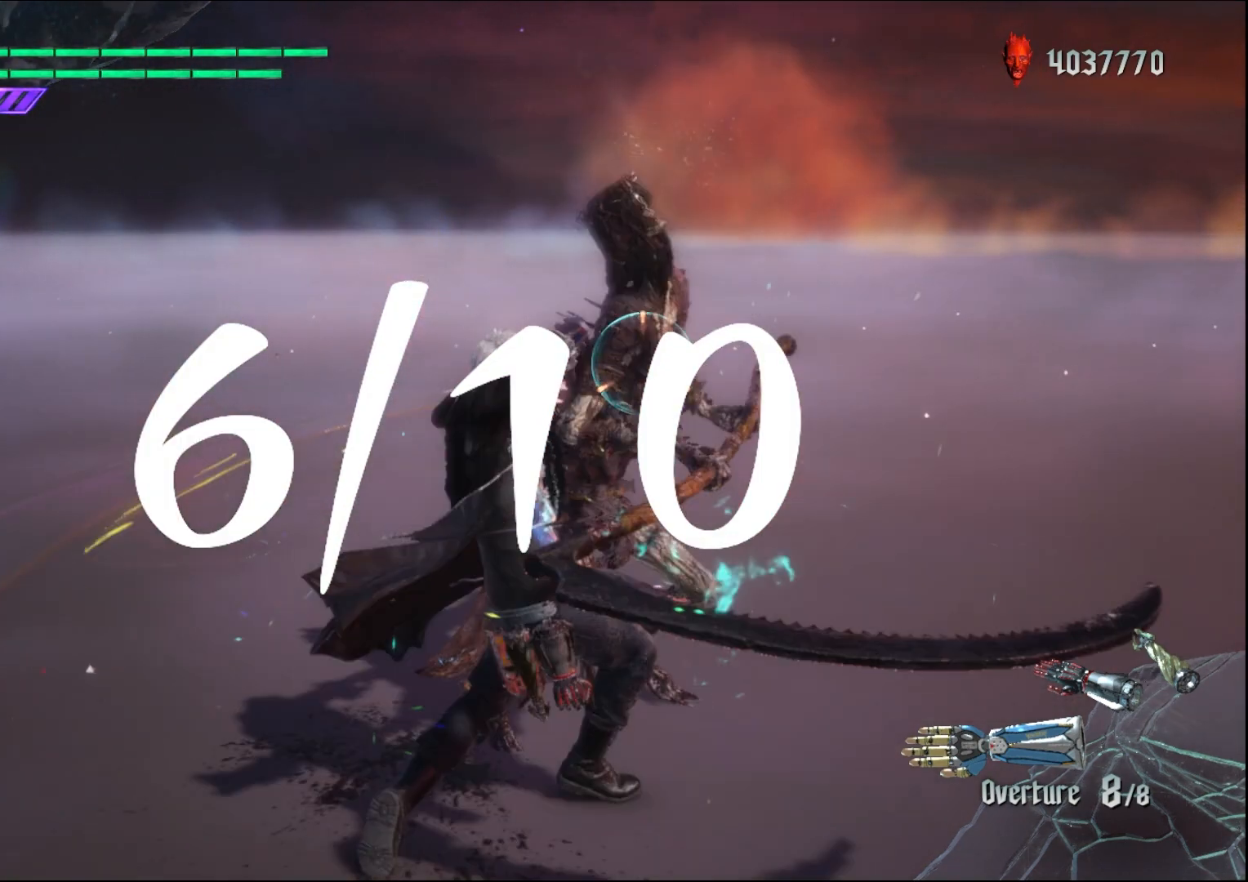
{"buttons": ["L2", "R1"], "left_stick": "center", "right_stick": "center", "events": [[33, "L2", "up"], [67, "Y", "down"], [167, "L2", "down"], [167, "Y", "up"], [300, "L2", "up"], [300, "Y", "down"], [433, "L2", "down"], [433, "Y", "up"]]}
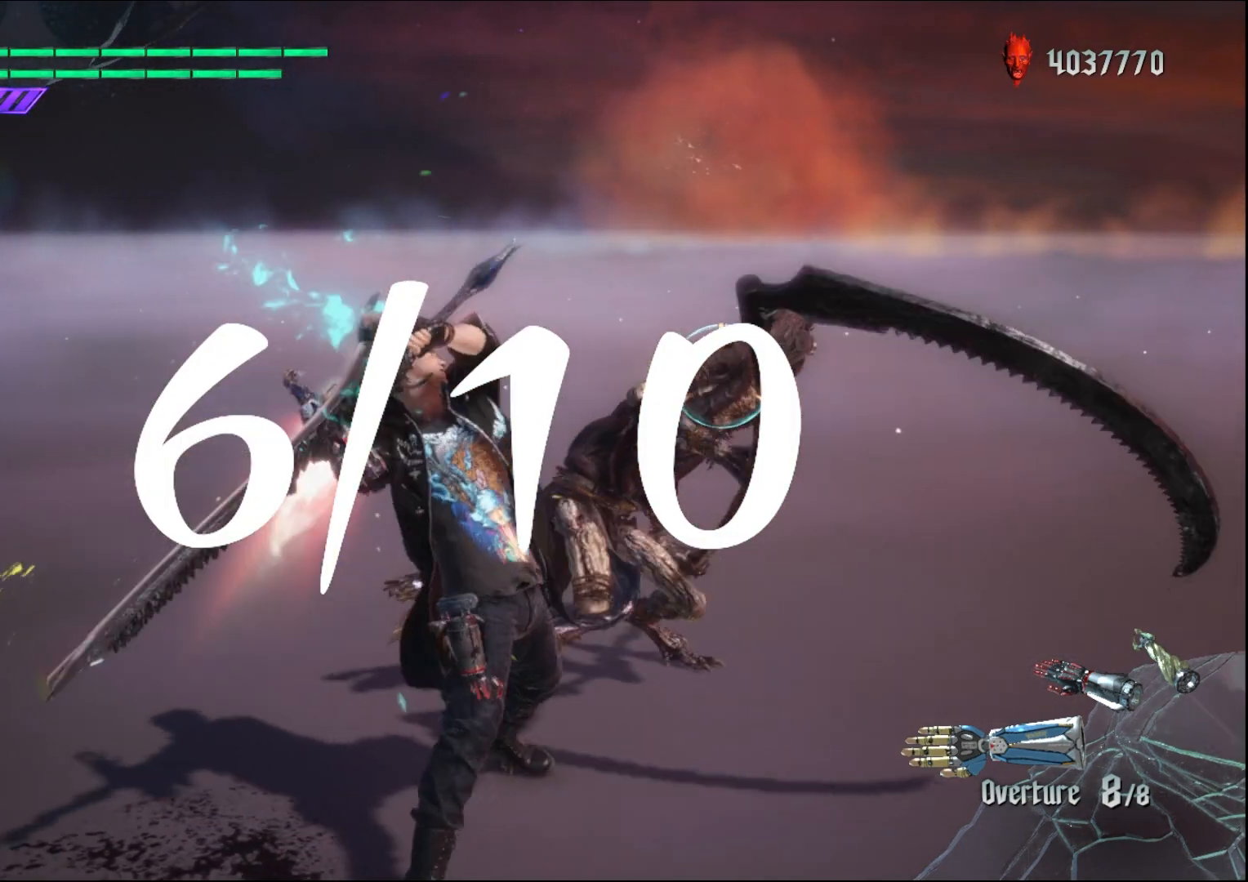
{"buttons": ["R1"], "left_stick": "center", "right_stick": "center", "events": [[67, "Y", "down"], [133, "L2", "up"], [200, "Y", "up"]]}
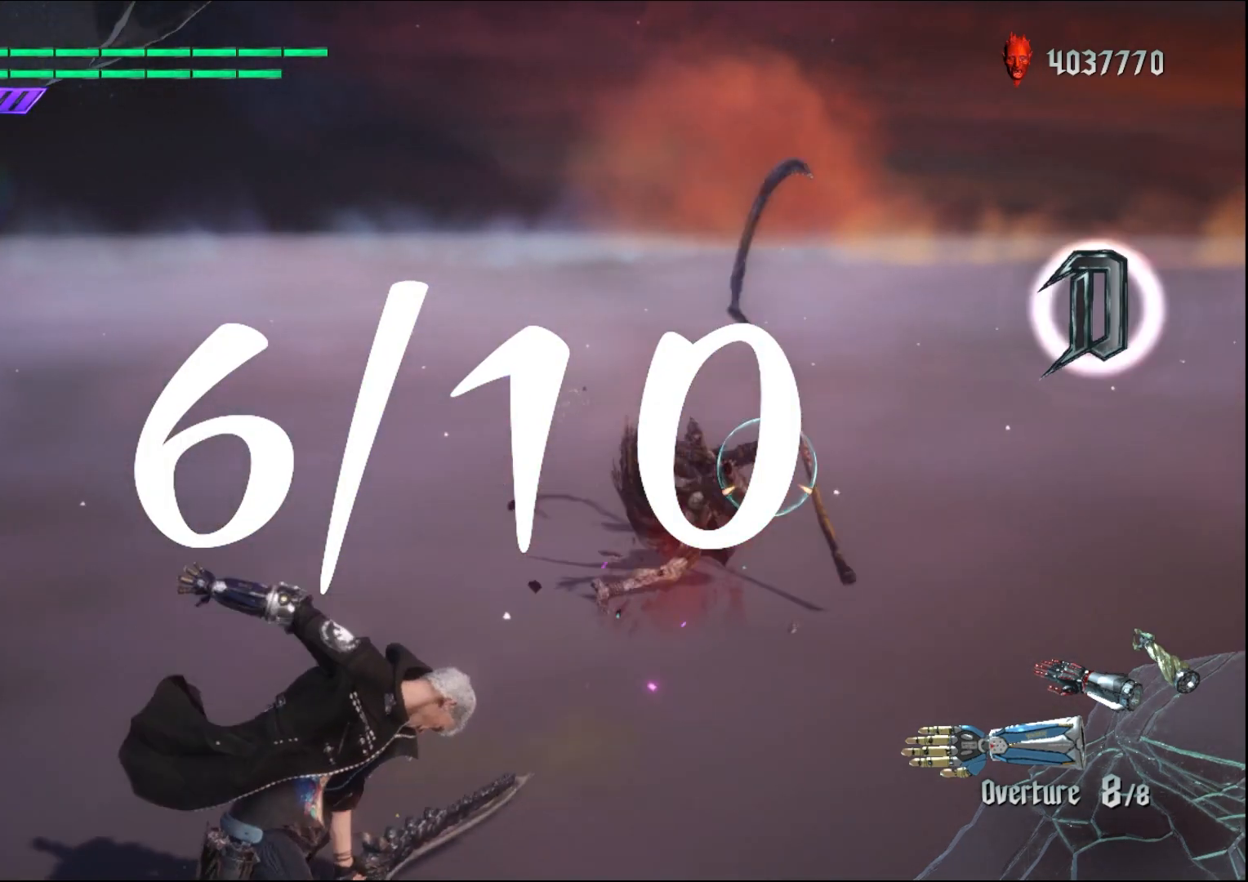
{"buttons": ["R1"], "left_stick": "up", "right_stick": "center", "events": [[367, "left_stick", "up"]]}
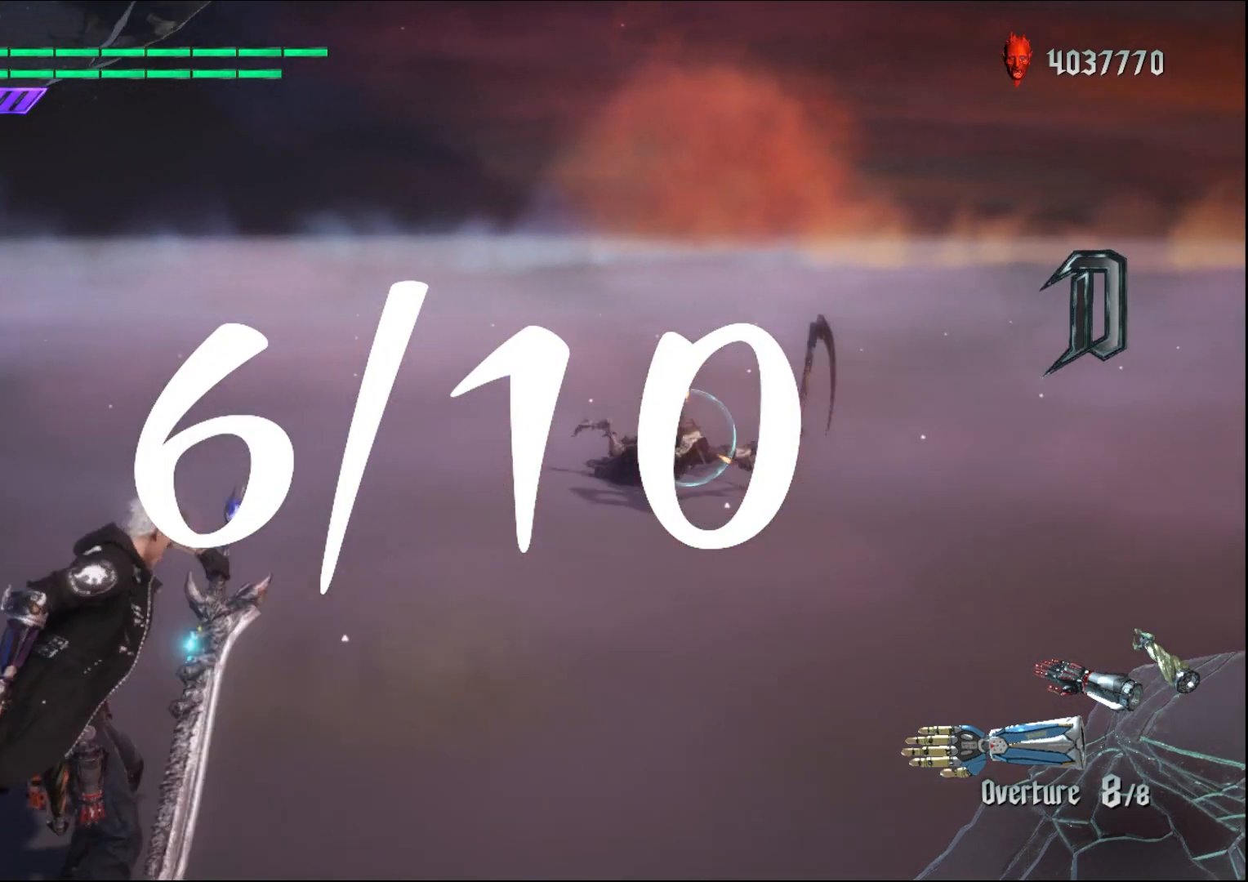
{"buttons": ["R1"], "left_stick": "up", "right_stick": "center", "events": []}
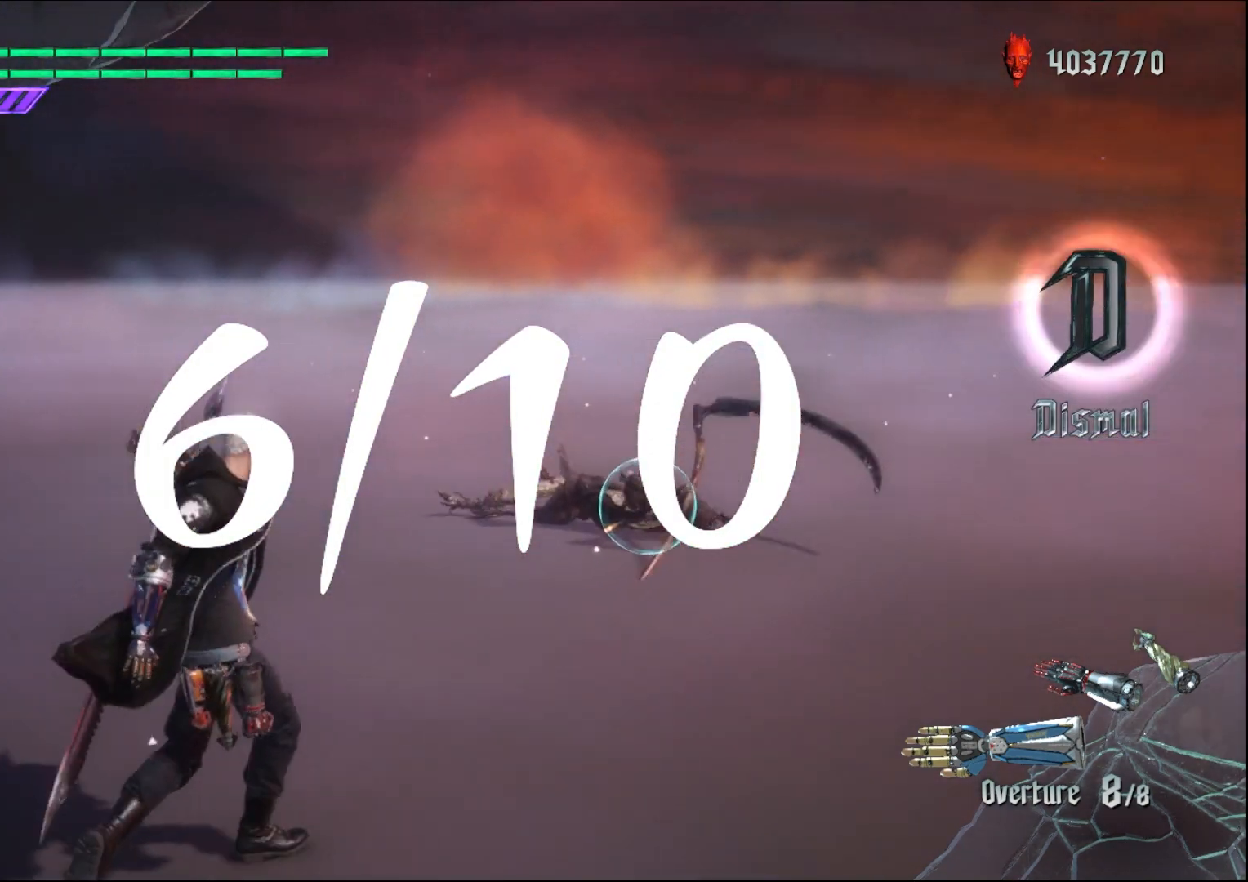
{"buttons": ["R1"], "left_stick": "up", "right_stick": "center", "events": []}
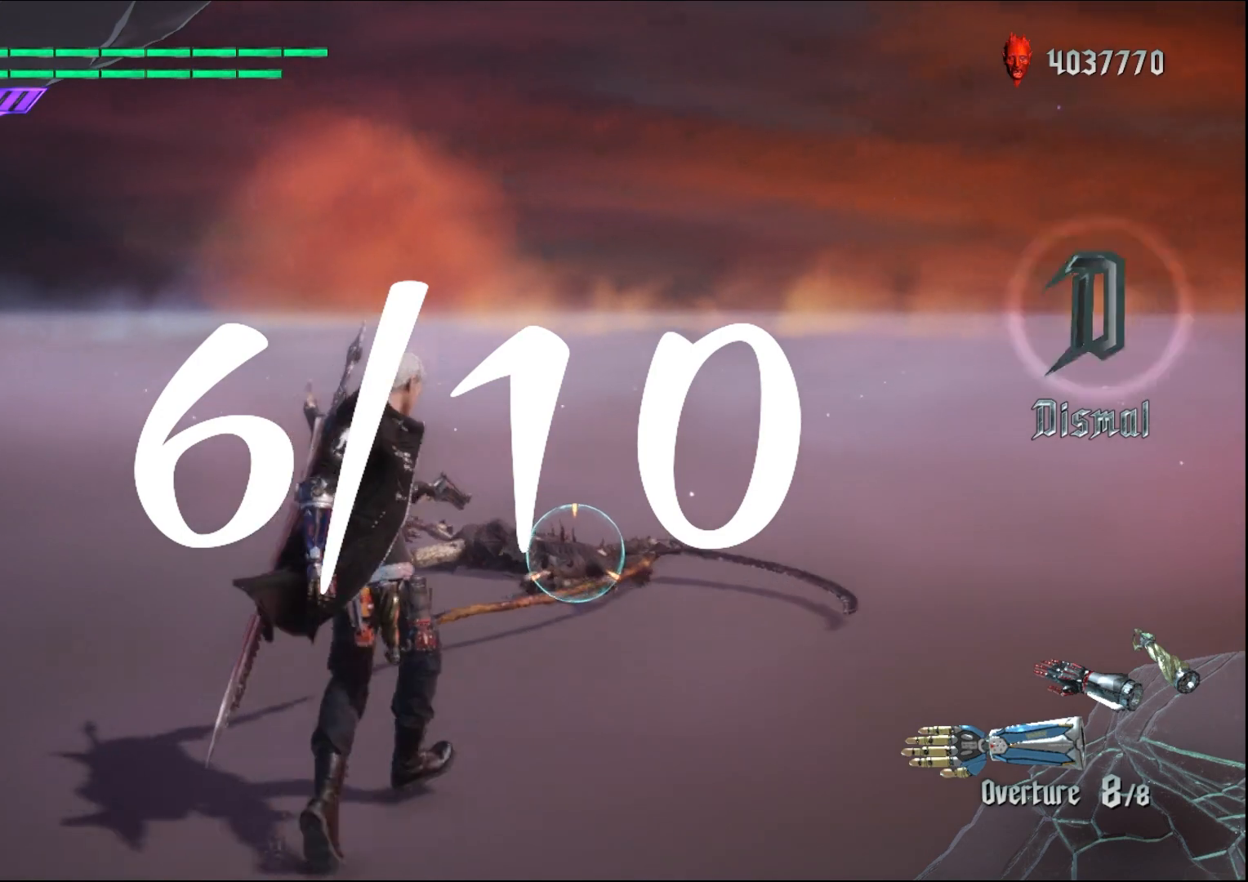
{"buttons": ["R1"], "left_stick": "center", "right_stick": "center", "events": [[67, "left_stick", "center"]]}
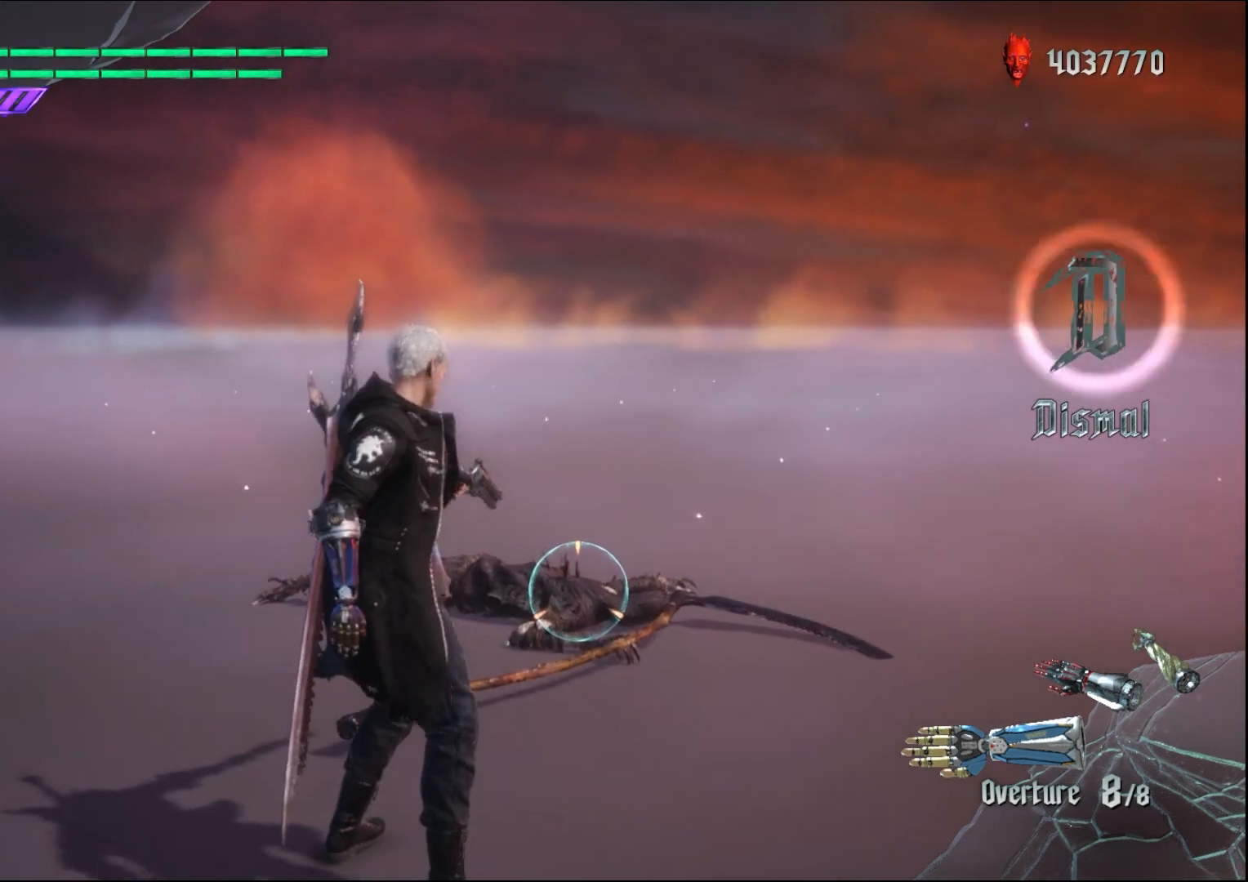
{"buttons": ["R1"], "left_stick": "center", "right_stick": "center", "events": []}
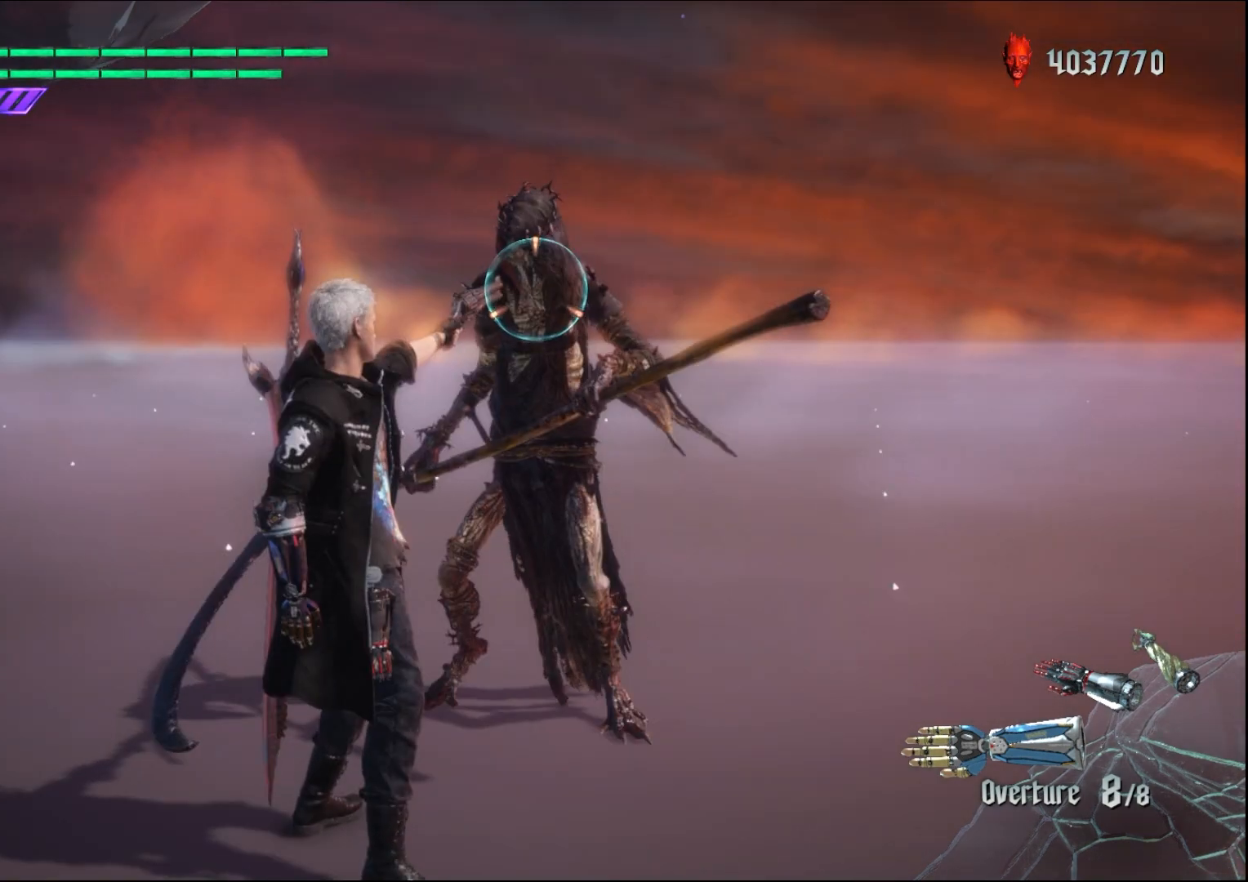
{"buttons": ["R1"], "left_stick": "center", "right_stick": "center", "events": []}
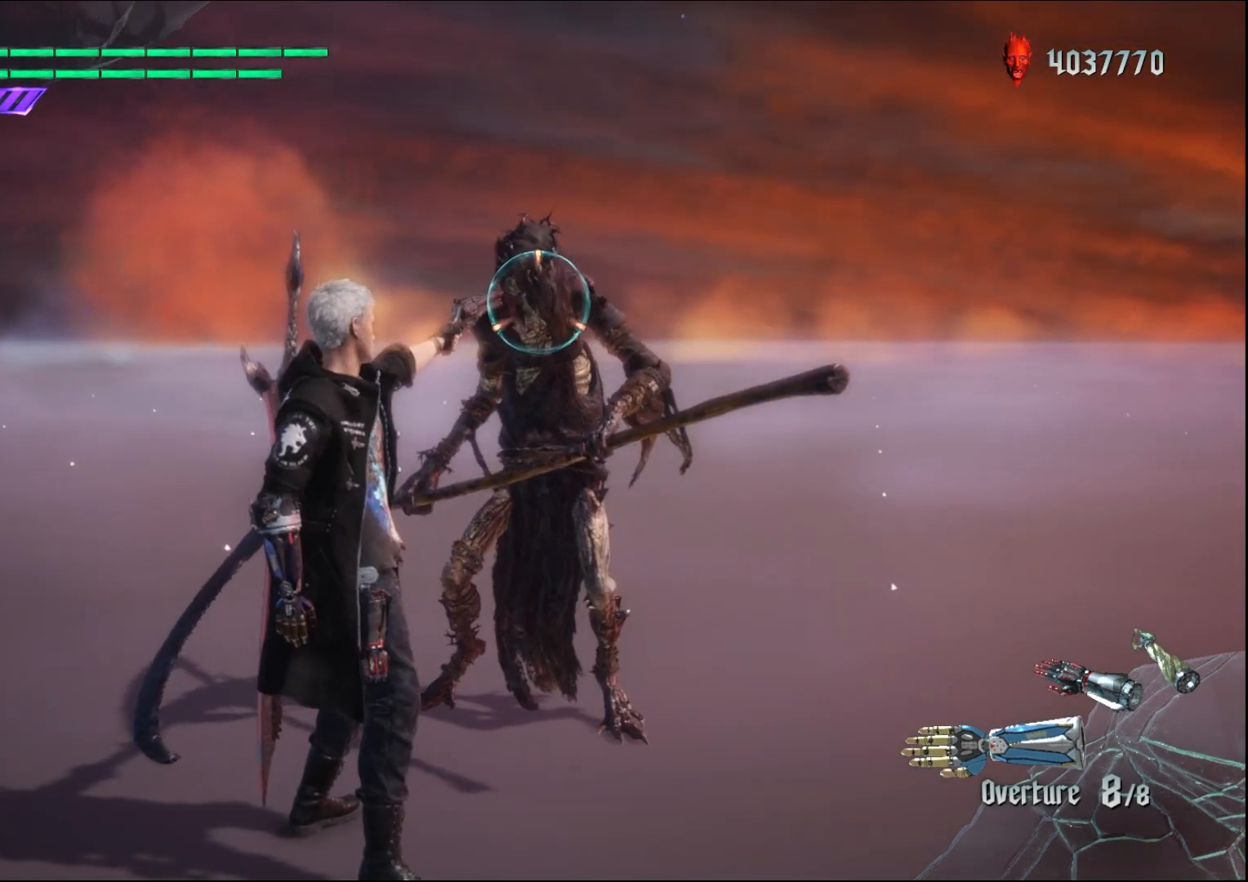
{"buttons": ["R1"], "left_stick": "center", "right_stick": "center", "events": []}
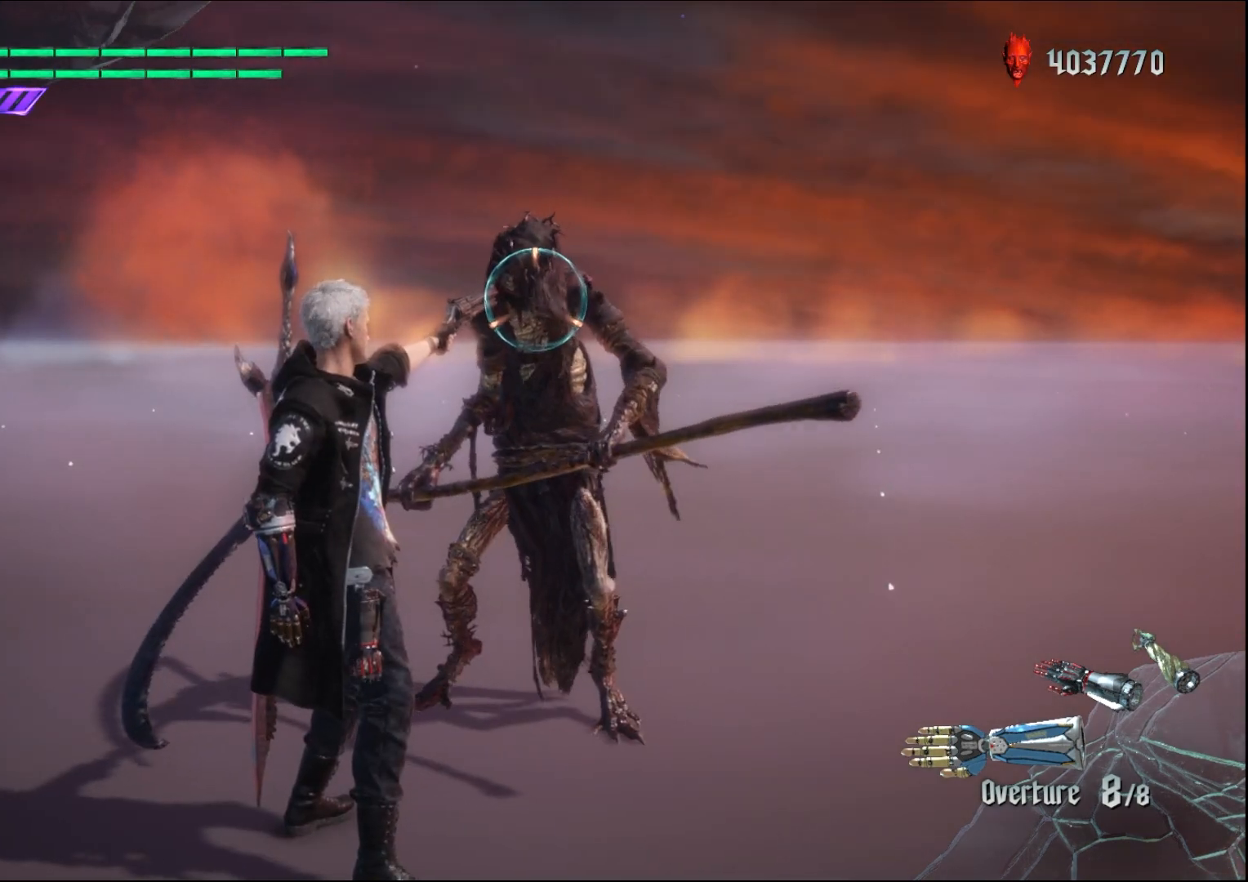
{"buttons": ["R1"], "left_stick": "center", "right_stick": "center", "events": [[133, "left_stick", "down-left"], [267, "left_stick", "center"]]}
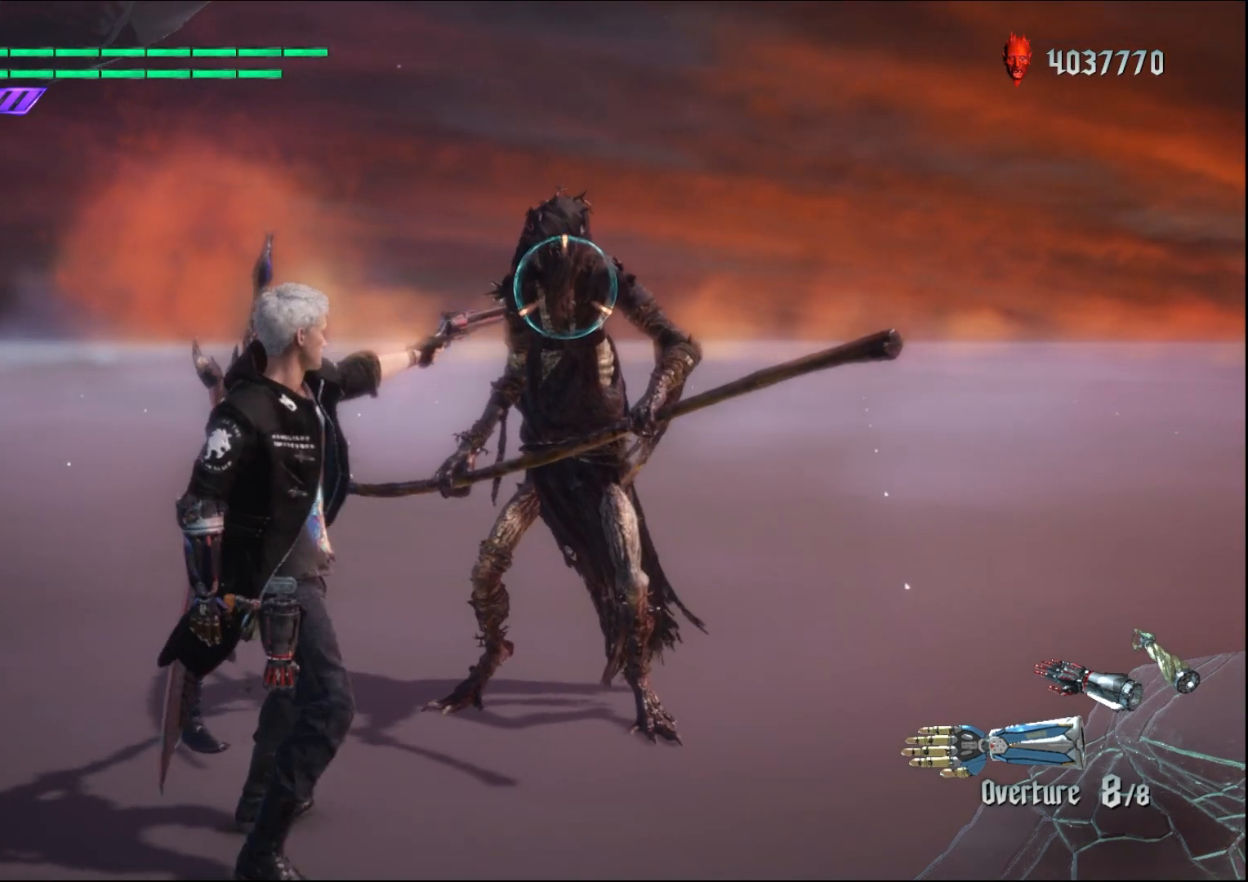
{"buttons": ["R1"], "left_stick": "center", "right_stick": "center", "events": []}
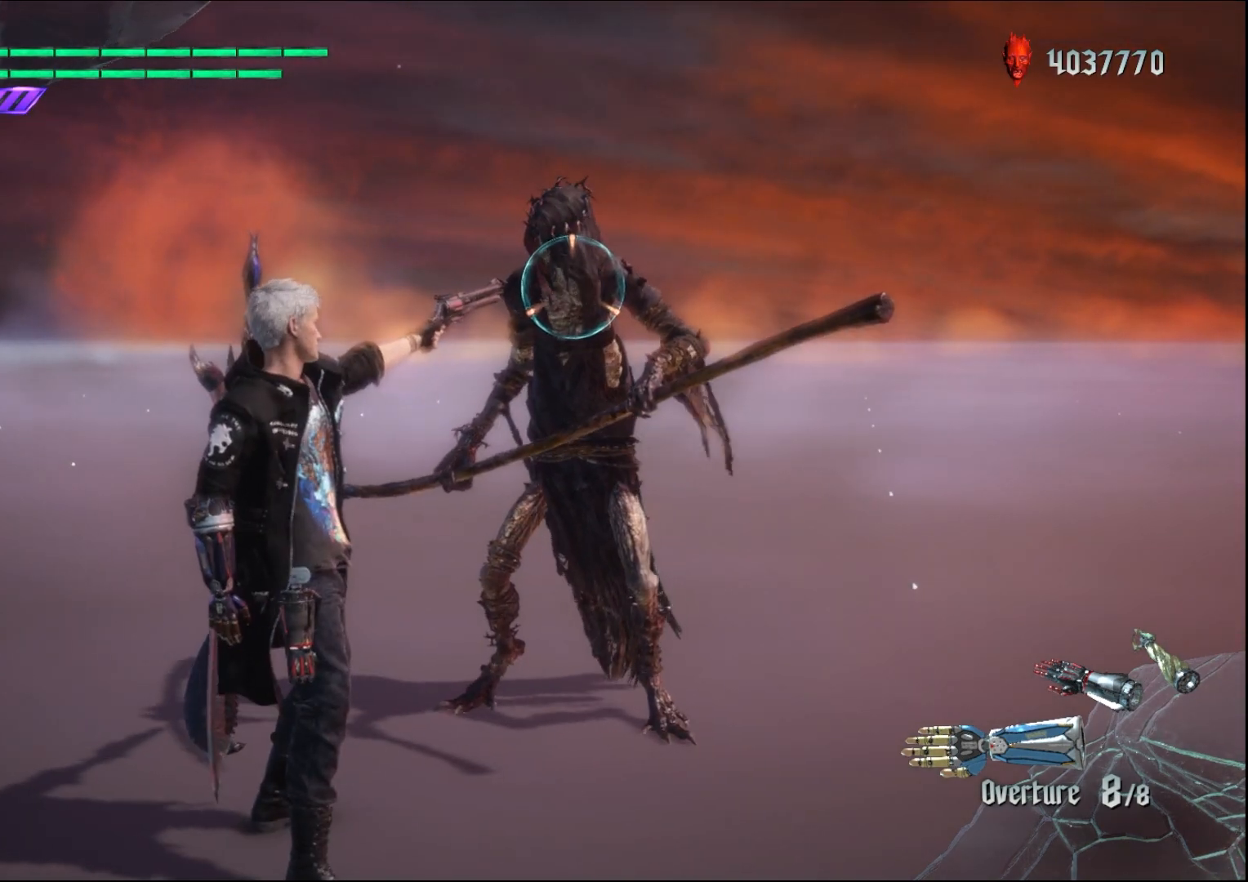
{"buttons": ["L2", "R1"], "left_stick": "center", "right_stick": "center", "events": [[300, "Y", "down"], [433, "L2", "down"], [433, "Y", "up"]]}
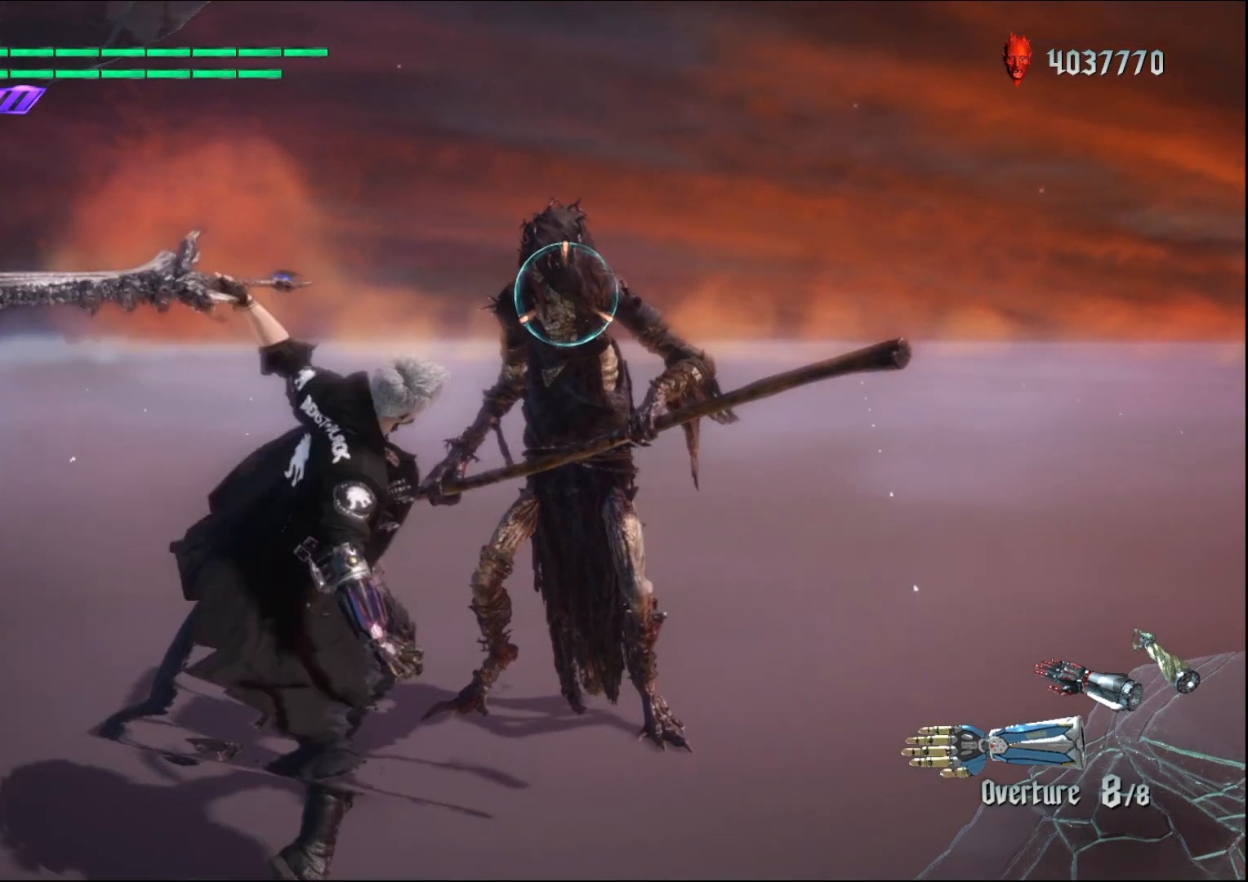
{"buttons": ["Y", "R1"], "left_stick": "center", "right_stick": "center", "events": [[100, "L2", "up"], [133, "Y", "down"], [233, "L2", "down"], [267, "Y", "up"], [400, "L2", "up"], [433, "Y", "down"]]}
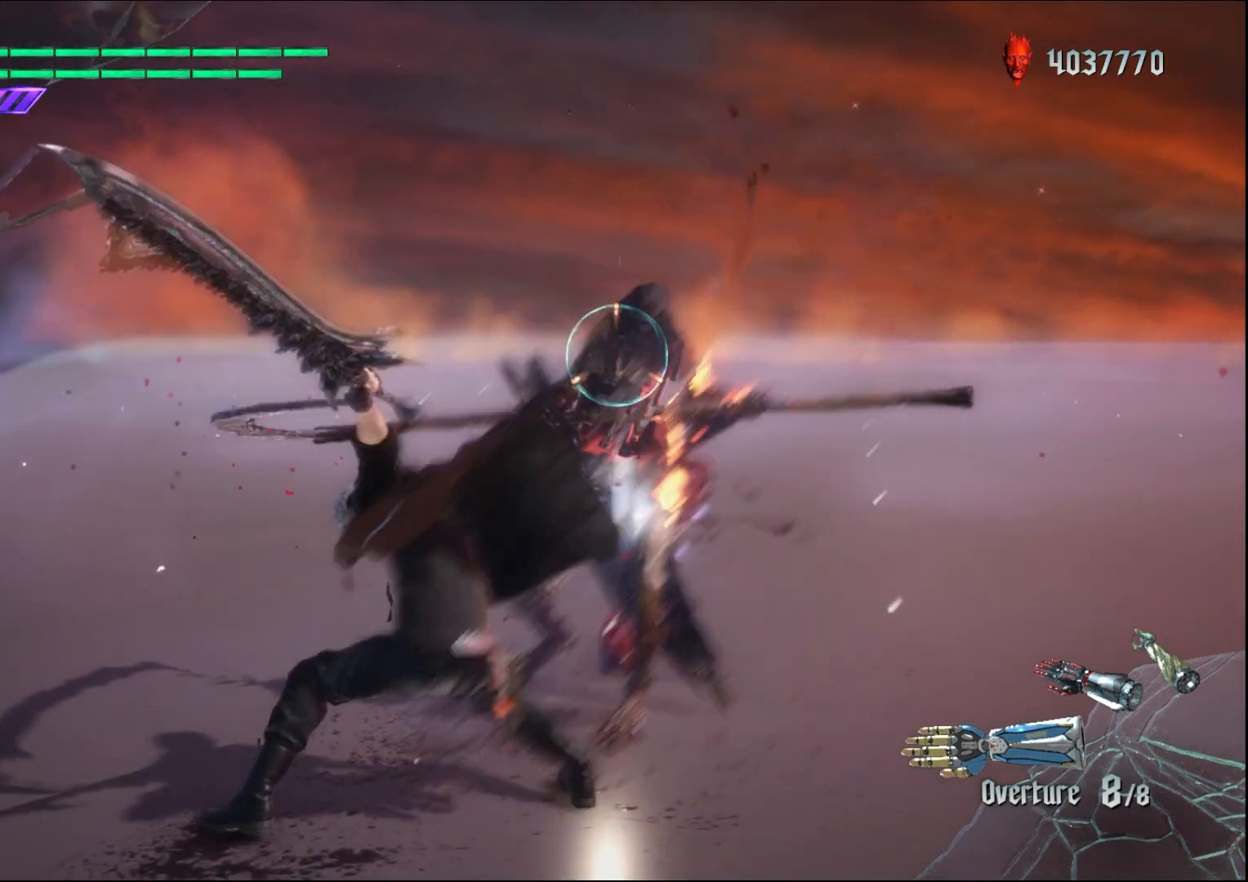
{"buttons": ["R1"], "left_stick": "center", "right_stick": "center", "events": [[67, "L2", "down"], [67, "Y", "up"], [200, "L2", "up"], [267, "Y", "down"], [367, "L2", "down"], [400, "Y", "up"], [500, "L2", "up"]]}
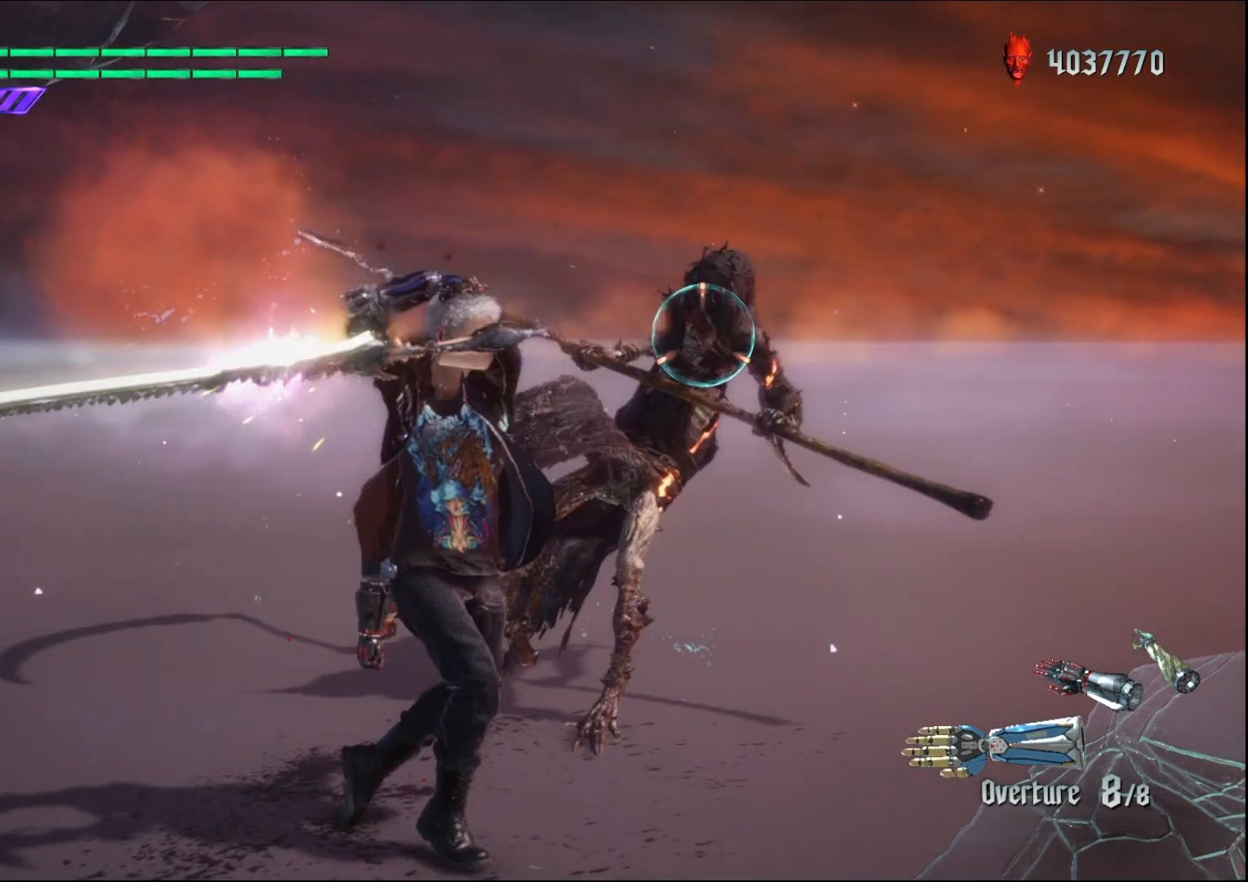
{"buttons": ["R1"], "left_stick": "center", "right_stick": "center", "events": [[67, "Y", "down"], [200, "L2", "down"], [200, "Y", "up"], [333, "L2", "up"], [367, "Y", "down"], [500, "Y", "up"]]}
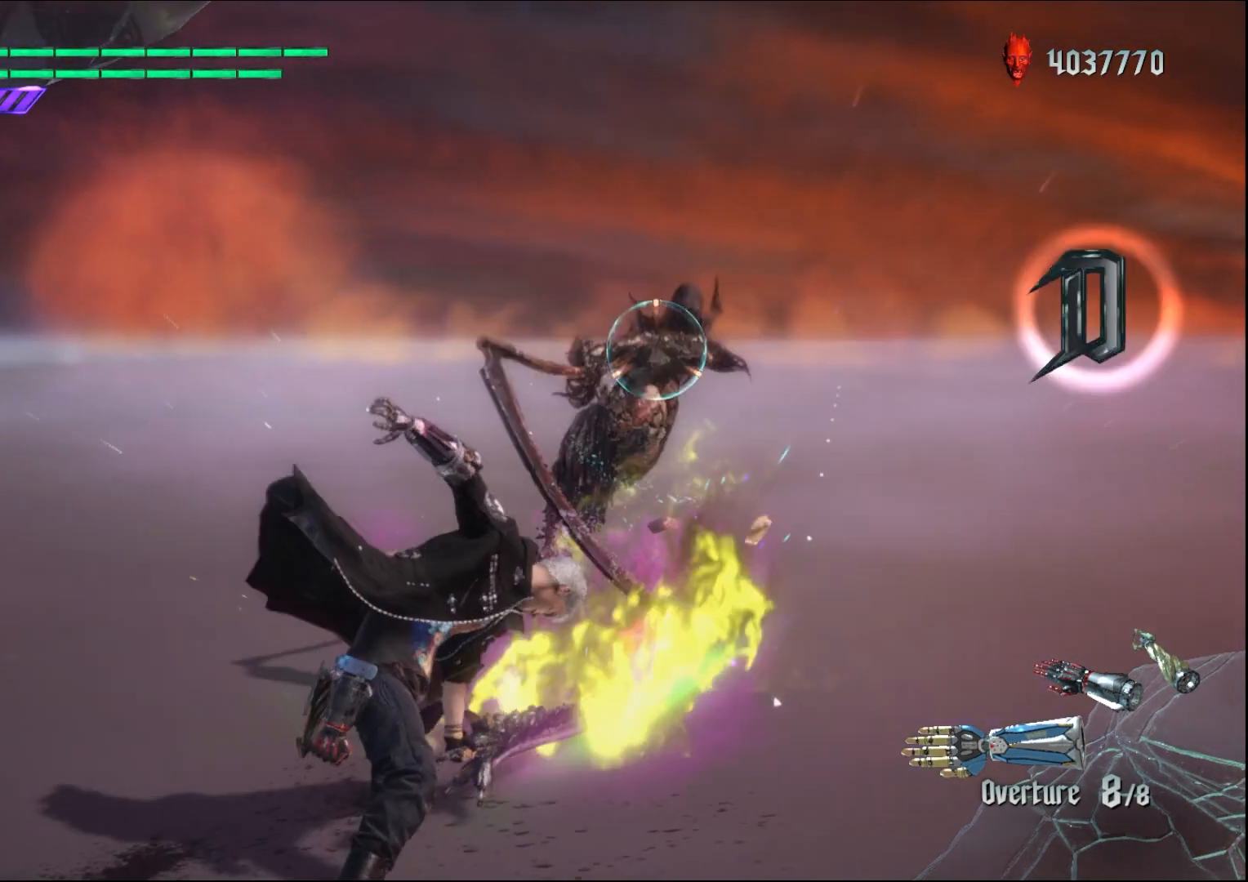
{"buttons": ["R1"], "left_stick": "center", "right_stick": "center", "events": []}
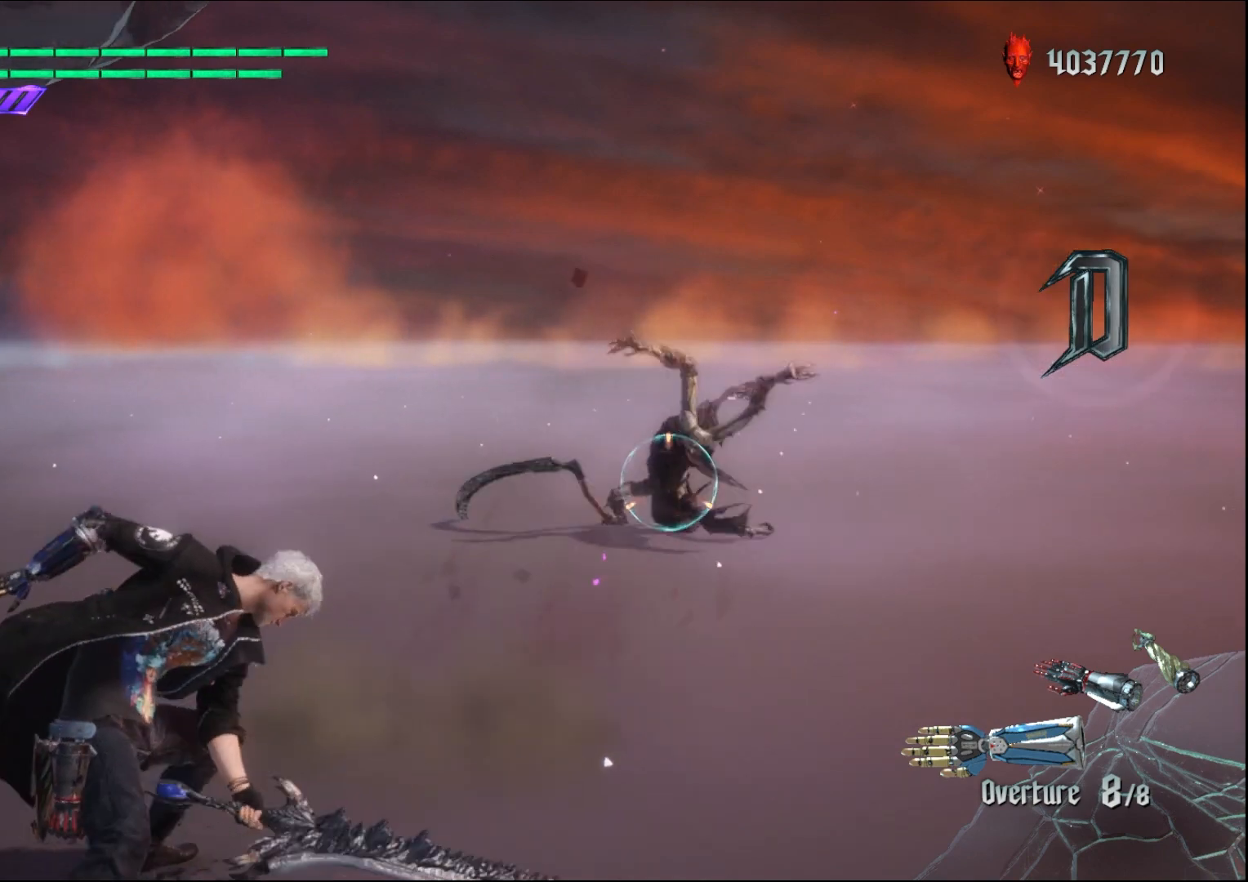
{"buttons": ["R1"], "left_stick": "up", "right_stick": "center", "events": [[233, "left_stick", "up"]]}
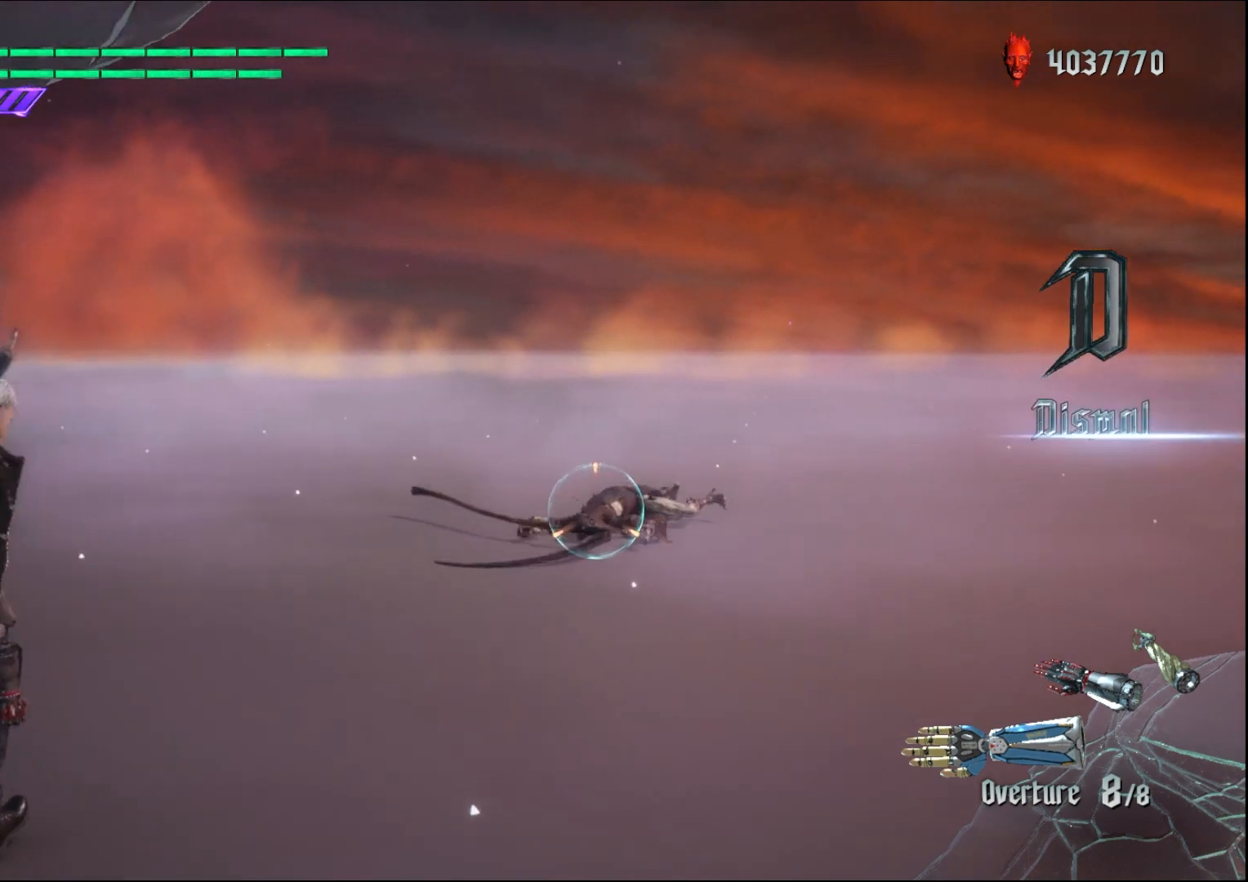
{"buttons": ["R1"], "left_stick": "up", "right_stick": "center", "events": []}
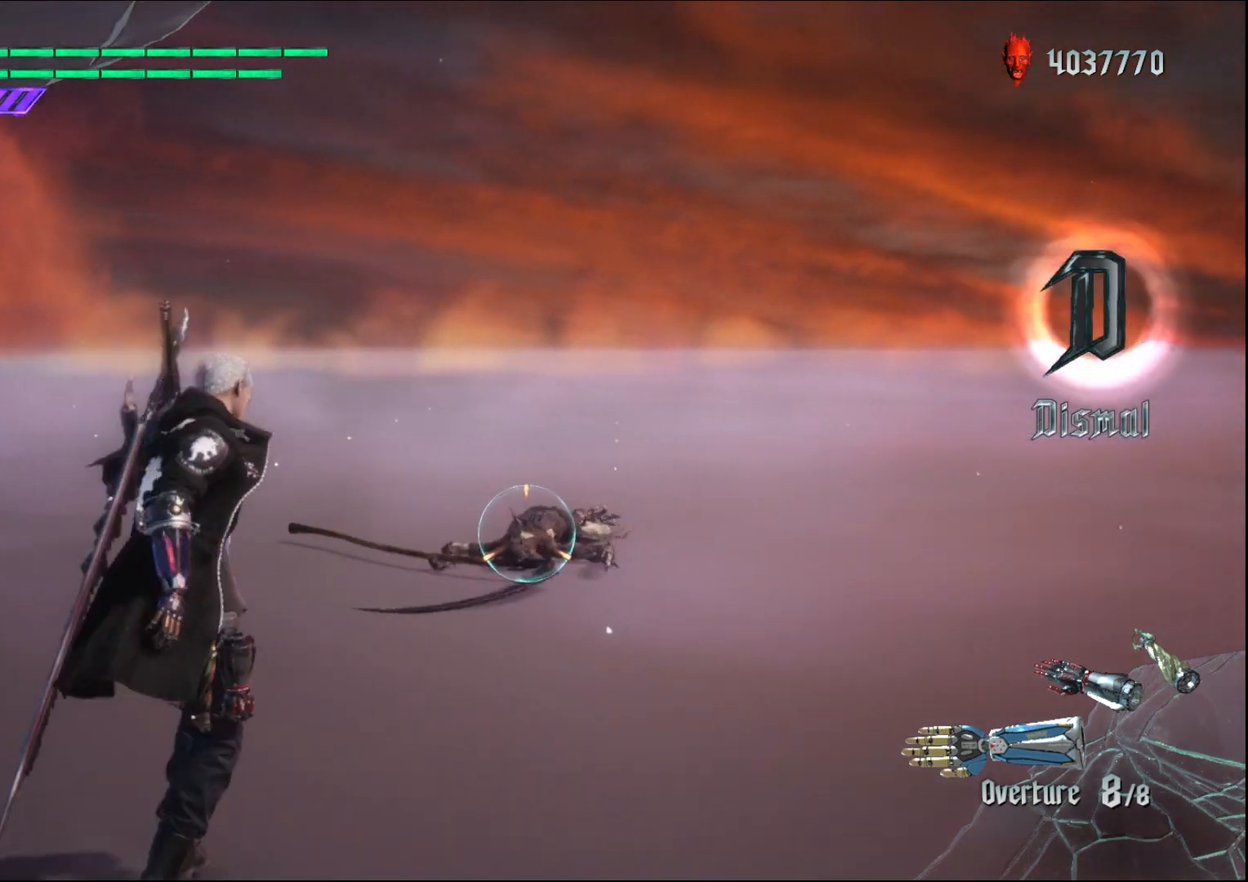
{"buttons": ["R1"], "left_stick": "up", "right_stick": "center", "events": []}
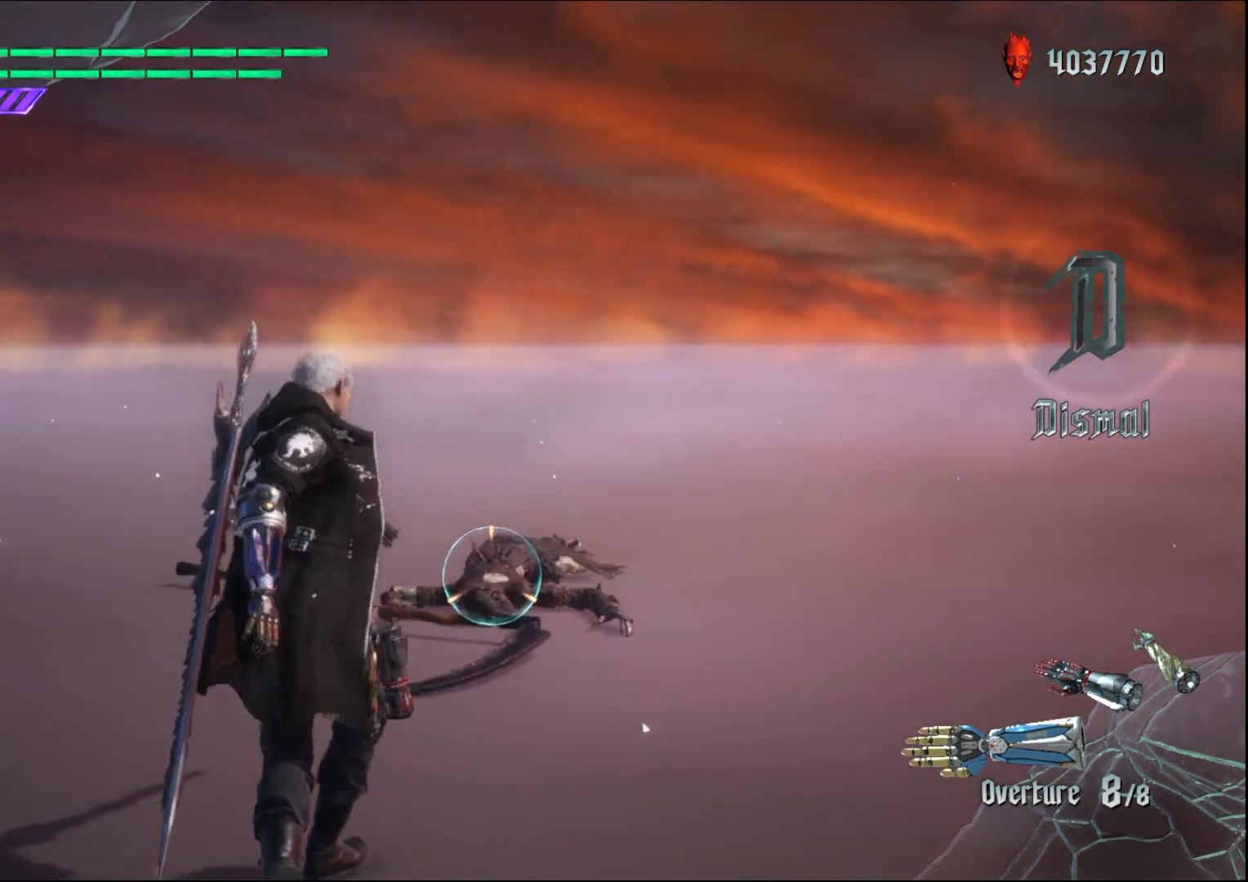
{"buttons": ["R1"], "left_stick": "center", "right_stick": "center", "events": [[200, "left_stick", "center"]]}
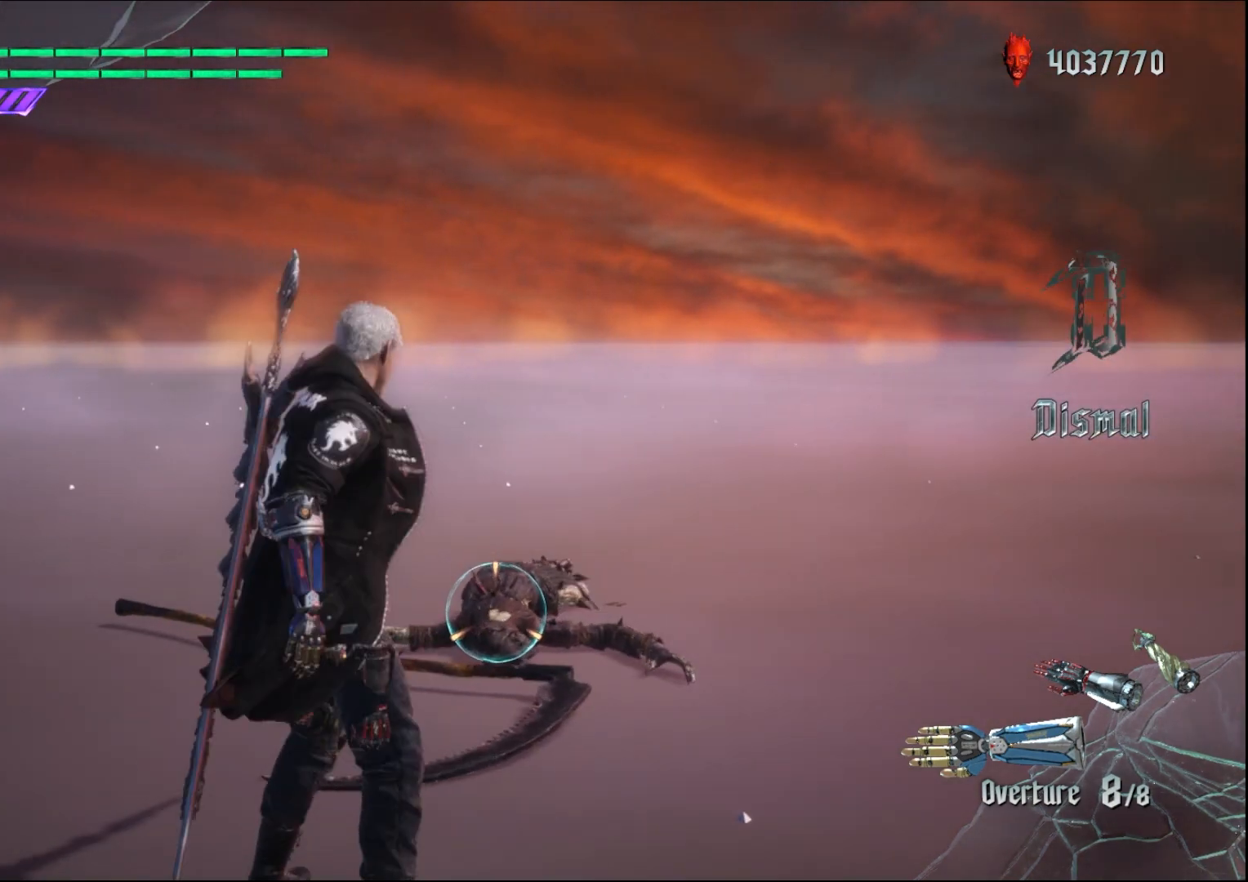
{"buttons": ["R1"], "left_stick": "center", "right_stick": "center", "events": []}
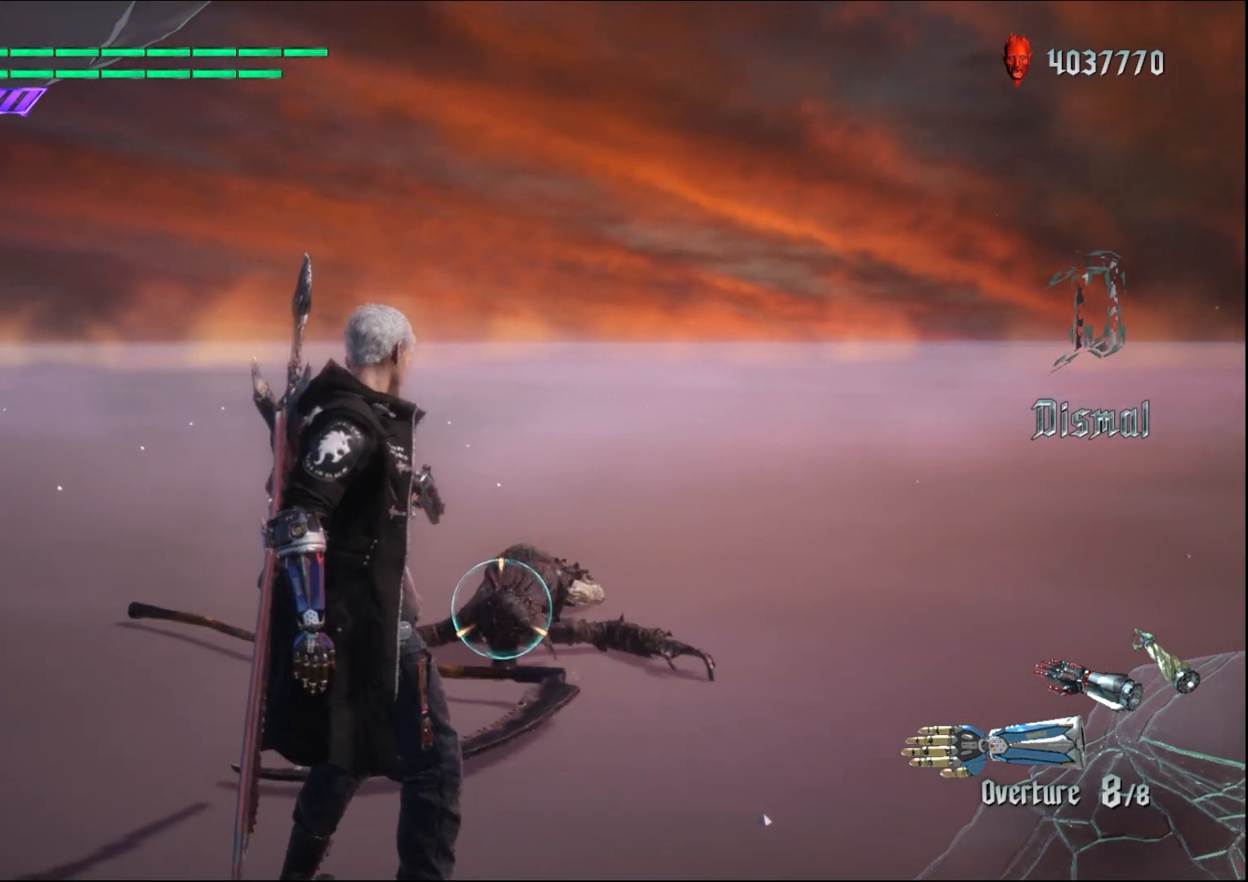
{"buttons": ["R1"], "left_stick": "down-right", "right_stick": "center", "events": [[233, "left_stick", "down-right"]]}
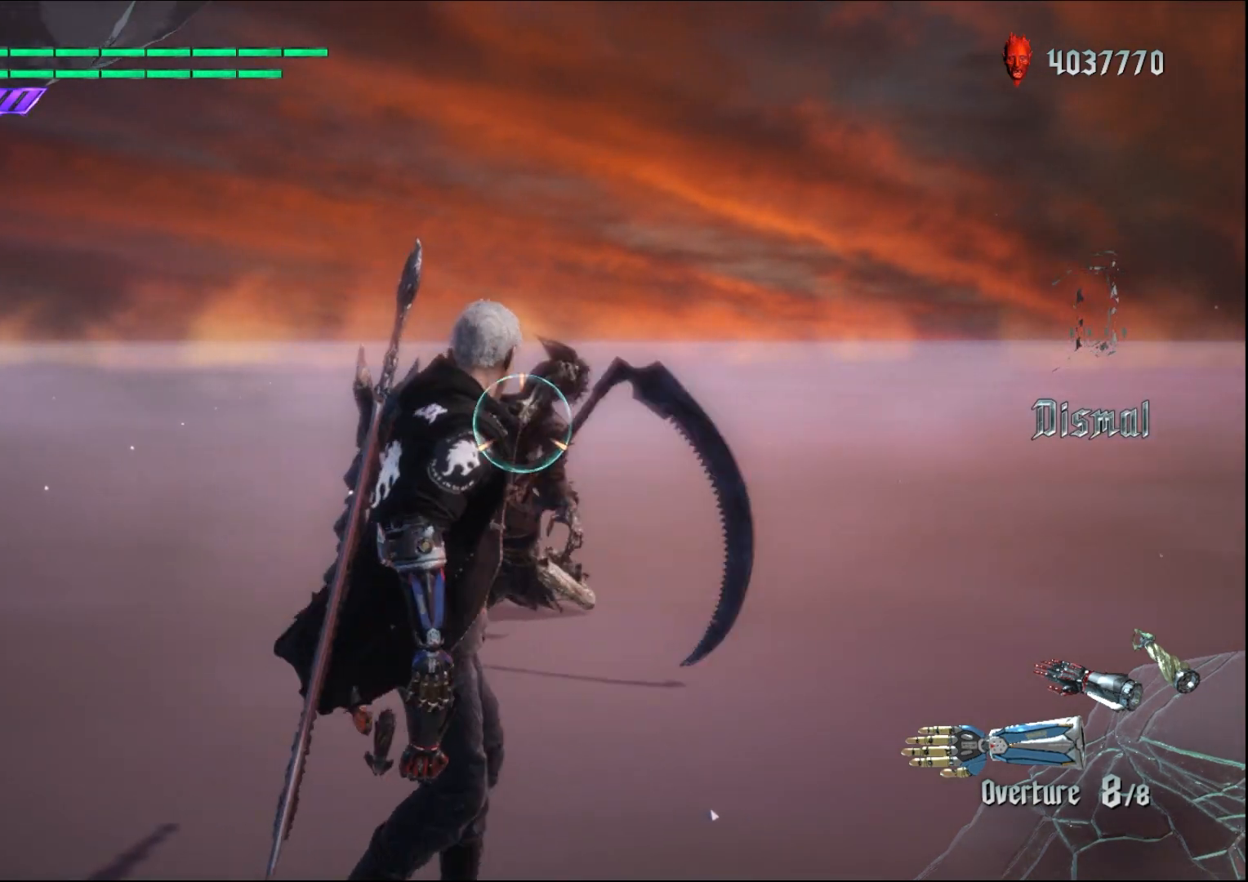
{"buttons": ["R1"], "left_stick": "down-right", "right_stick": "center", "events": []}
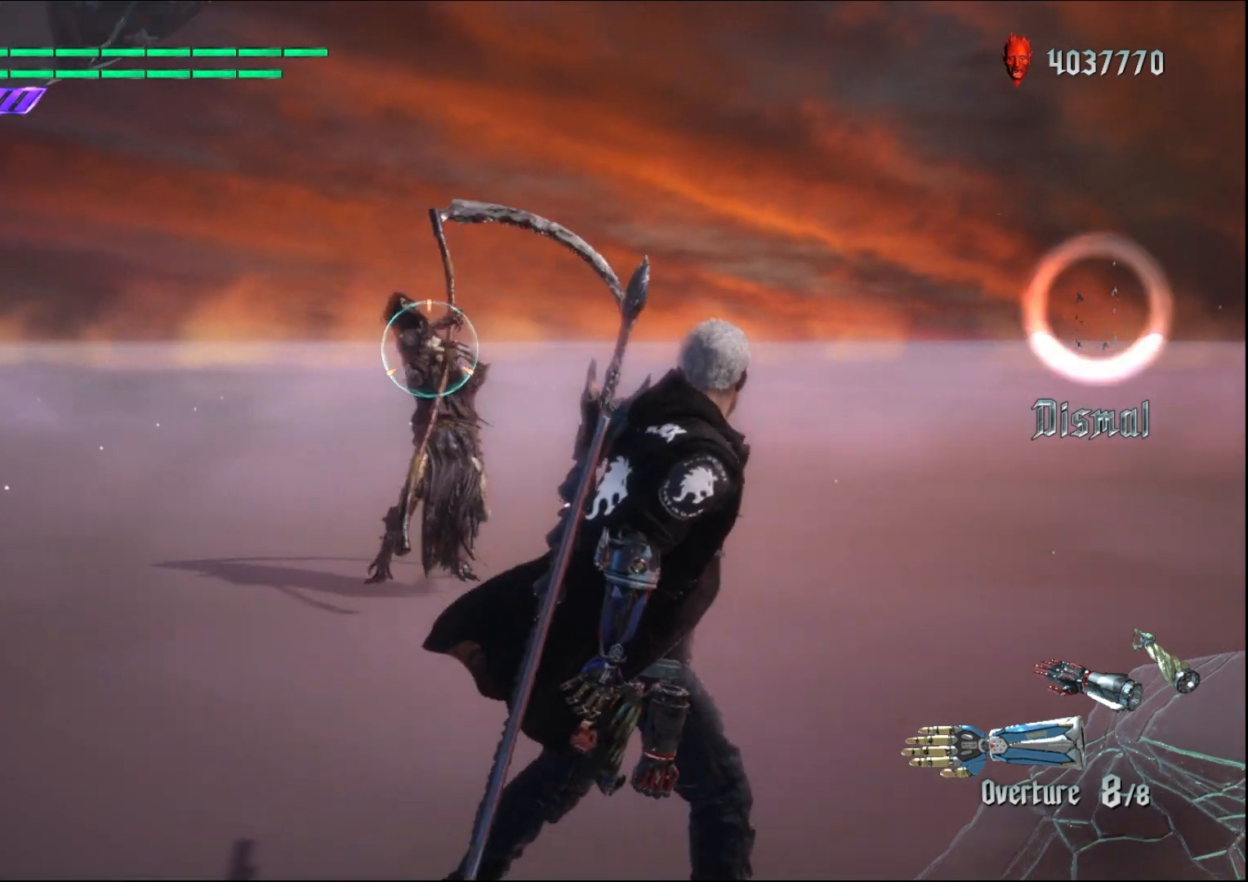
{"buttons": ["R1"], "left_stick": "down-right", "right_stick": "center", "events": []}
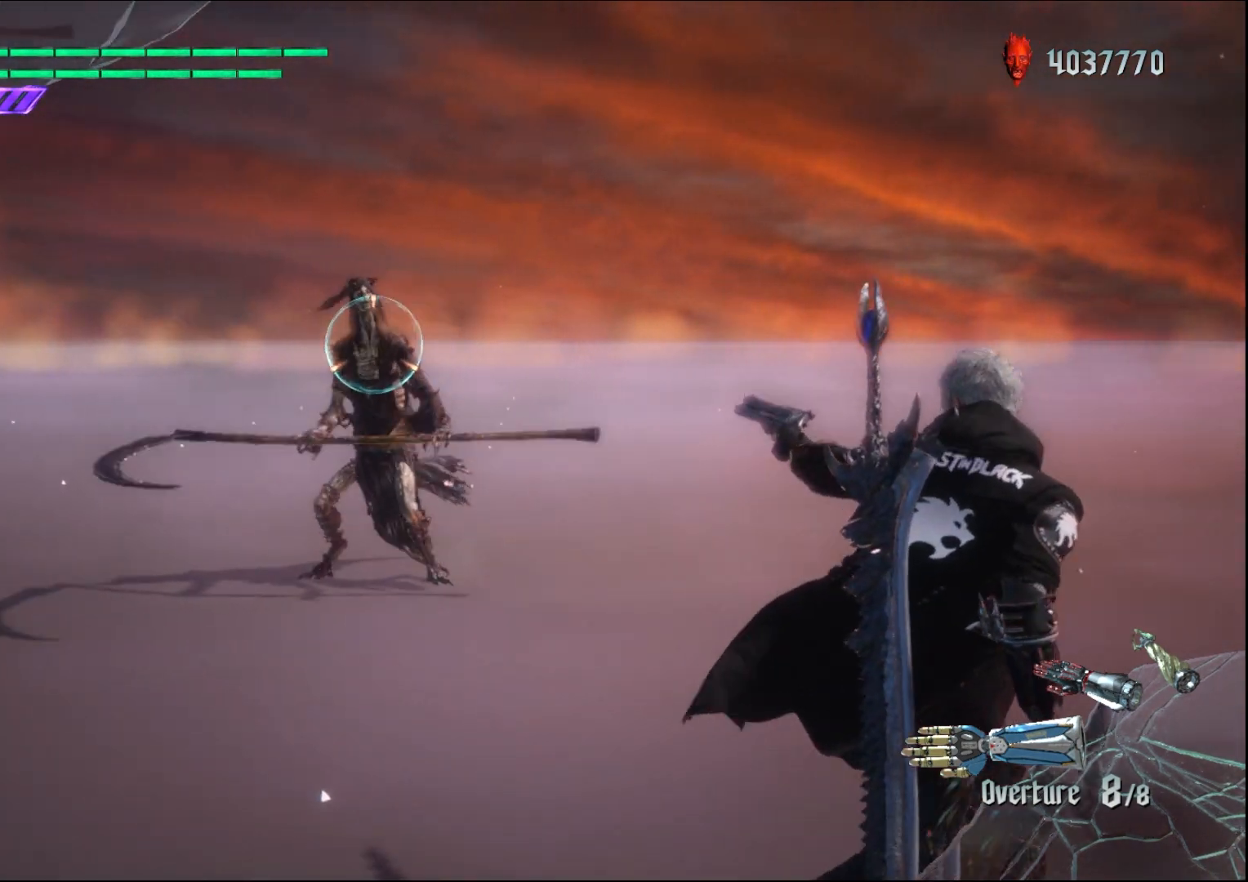
{"buttons": ["R1"], "left_stick": "down-right", "right_stick": "center", "events": []}
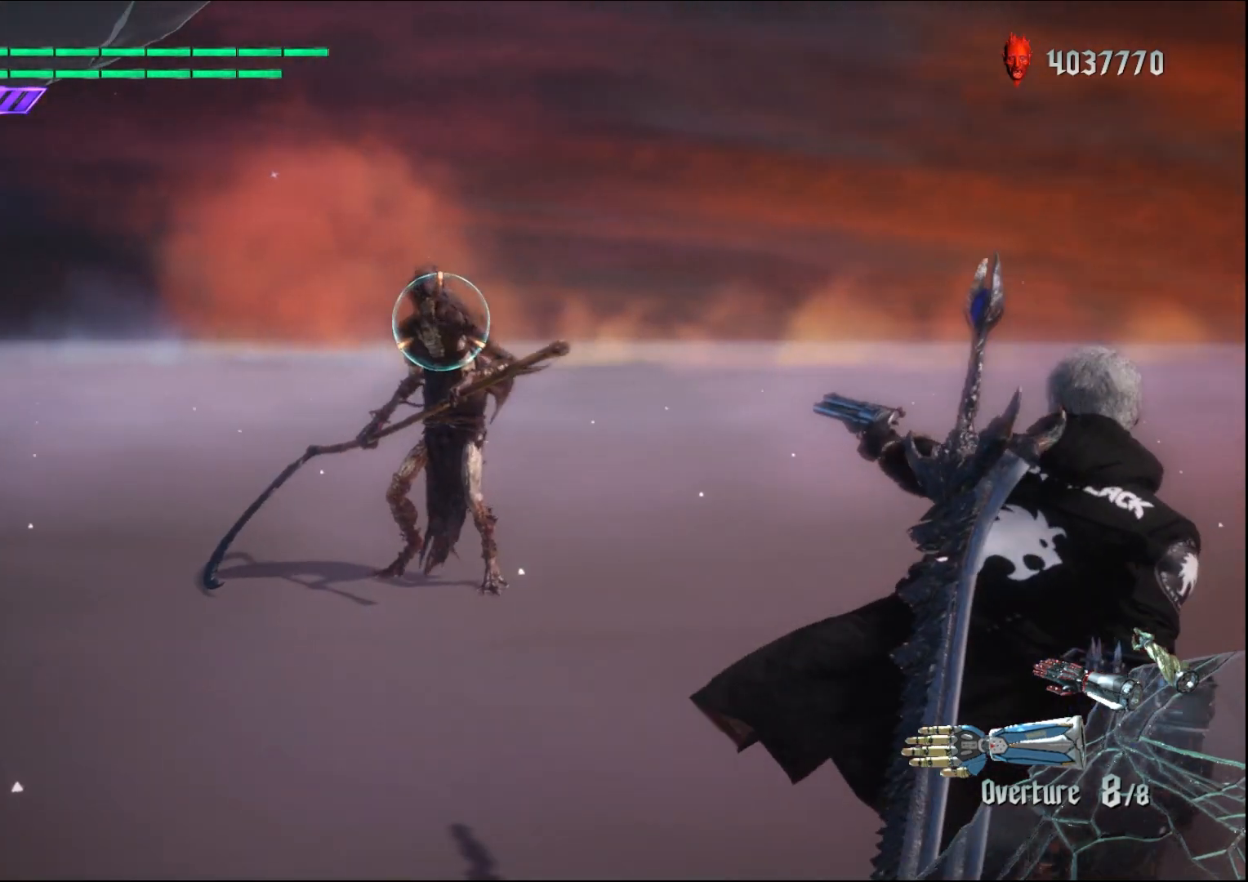
{"buttons": ["R1"], "left_stick": "down-right", "right_stick": "center", "events": []}
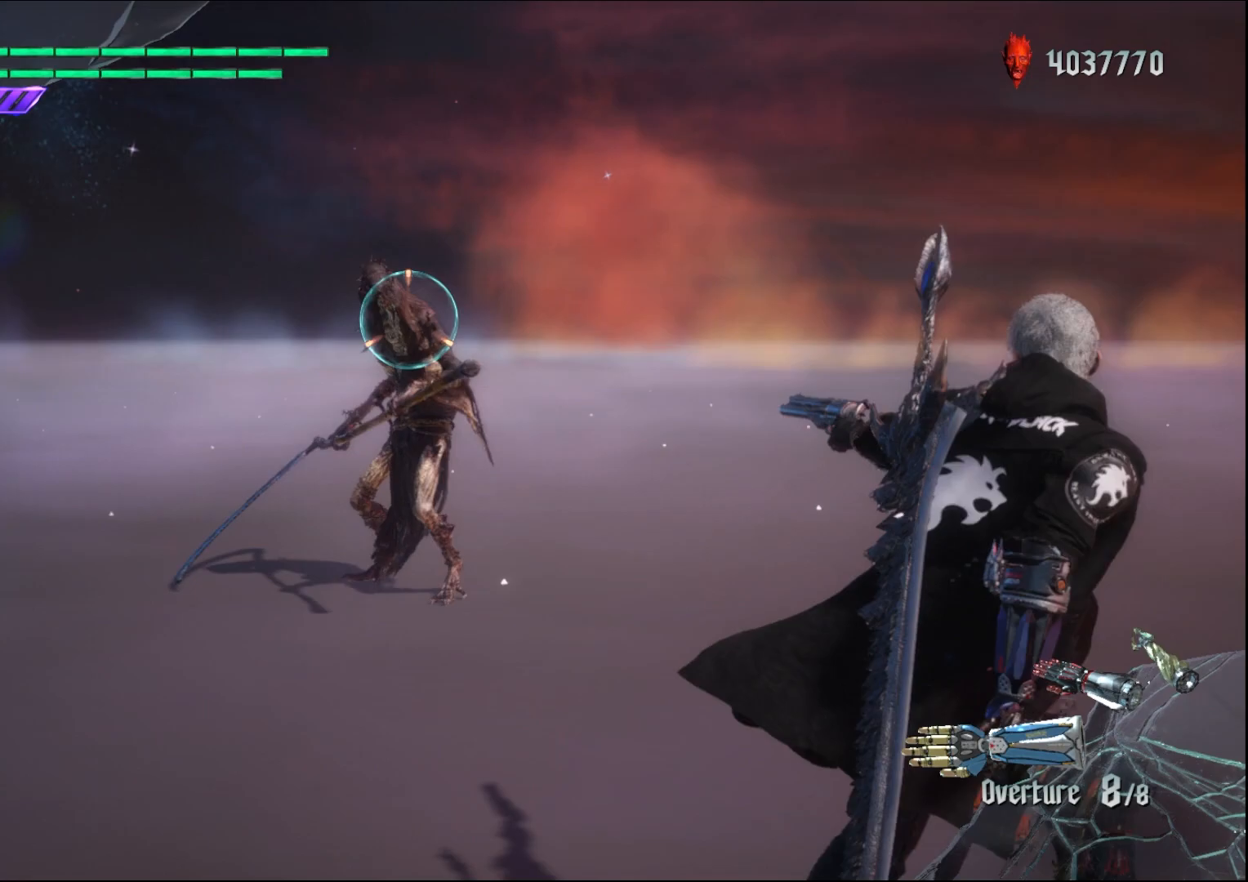
{"buttons": ["R1"], "left_stick": "up", "right_stick": "center", "events": [[433, "left_stick", "up"]]}
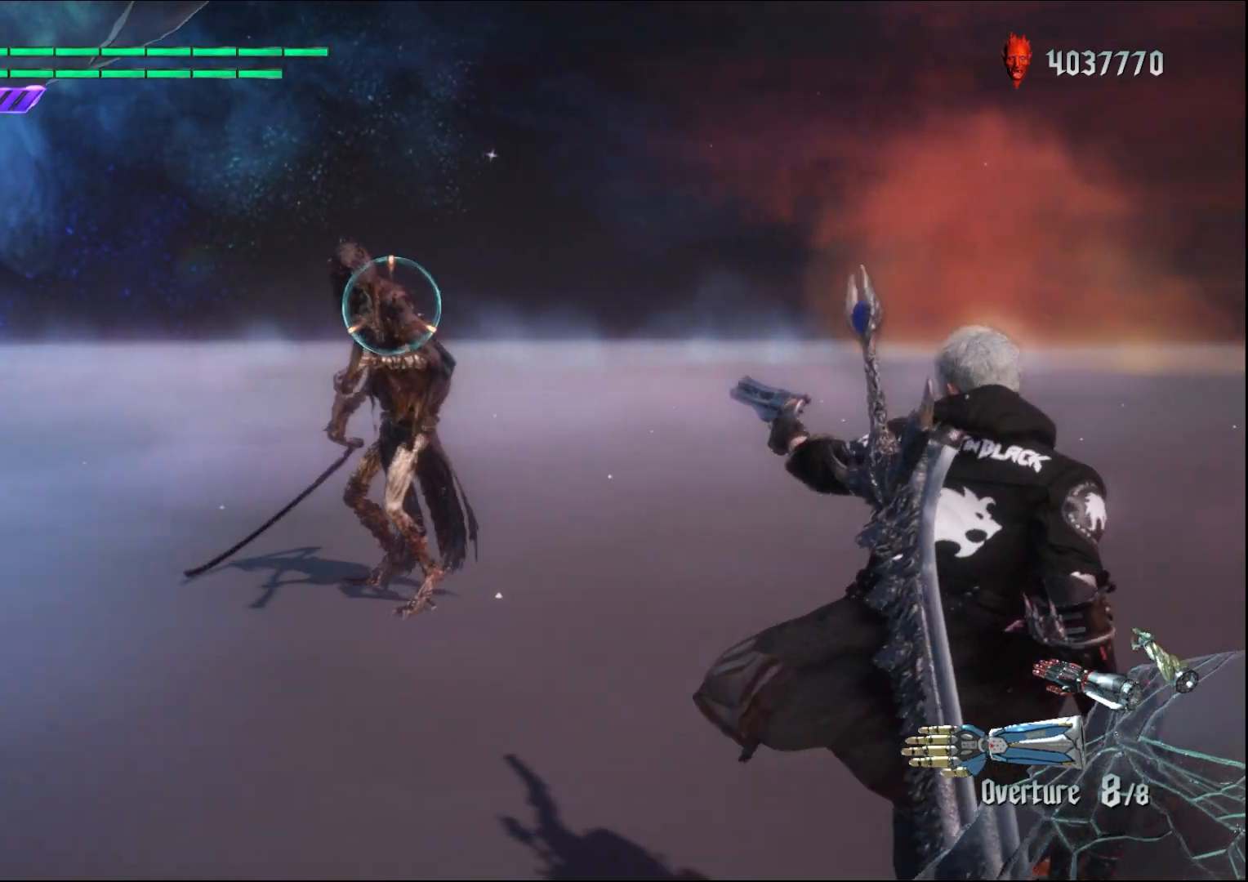
{"buttons": ["R1"], "left_stick": "down-left", "right_stick": "center", "events": [[167, "left_stick", "down-left"]]}